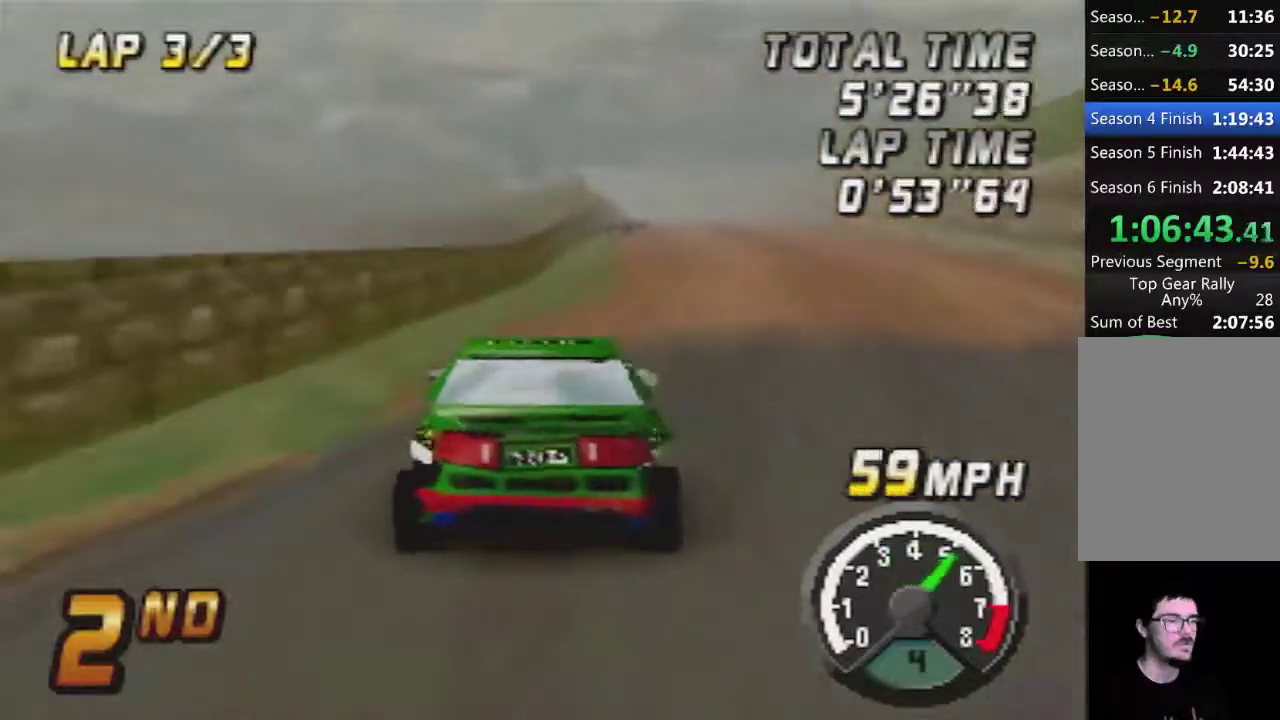
Gameplay with a controller (Nintendo layout); each line is a JSON object with the inputs held at the frame after it. "events" lists button and stick changes between this image and that frame as [ms after this image, input, new state], when the widget could be followed in between. Not read: L1 L3 R3.
{"buttons": ["A"], "left_stick": "center", "events": []}
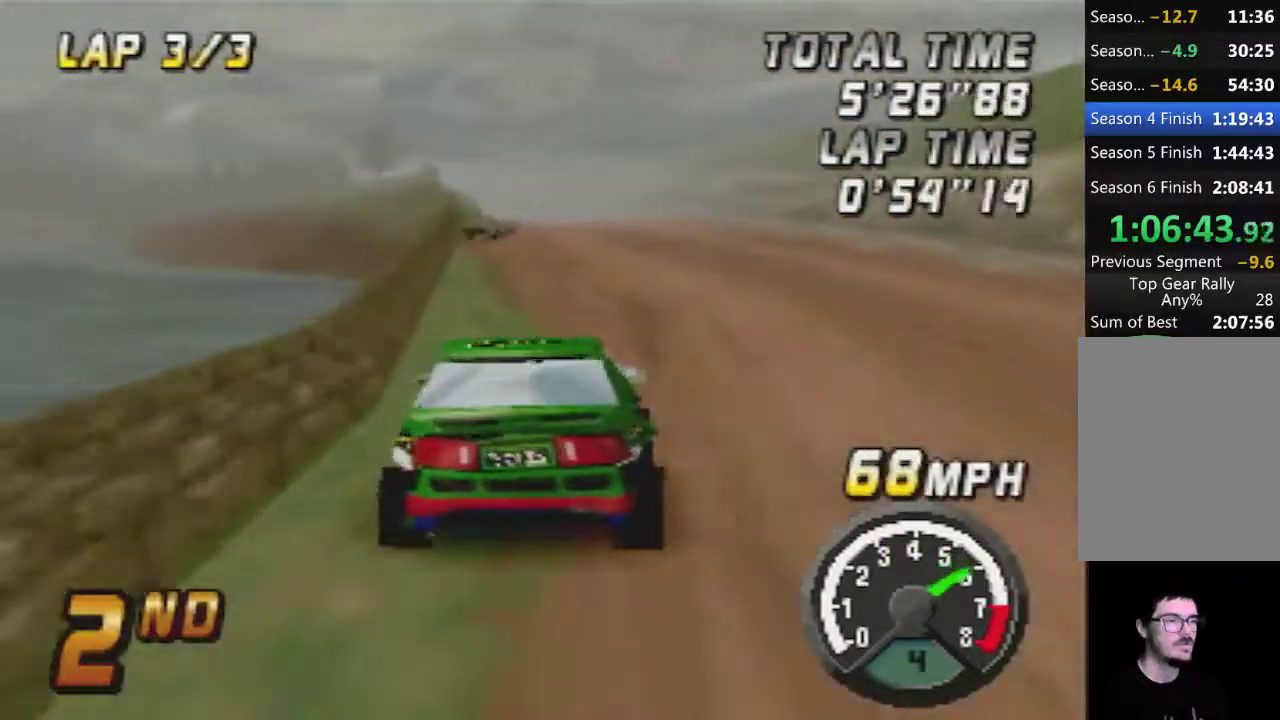
{"buttons": ["A"], "left_stick": "center", "events": []}
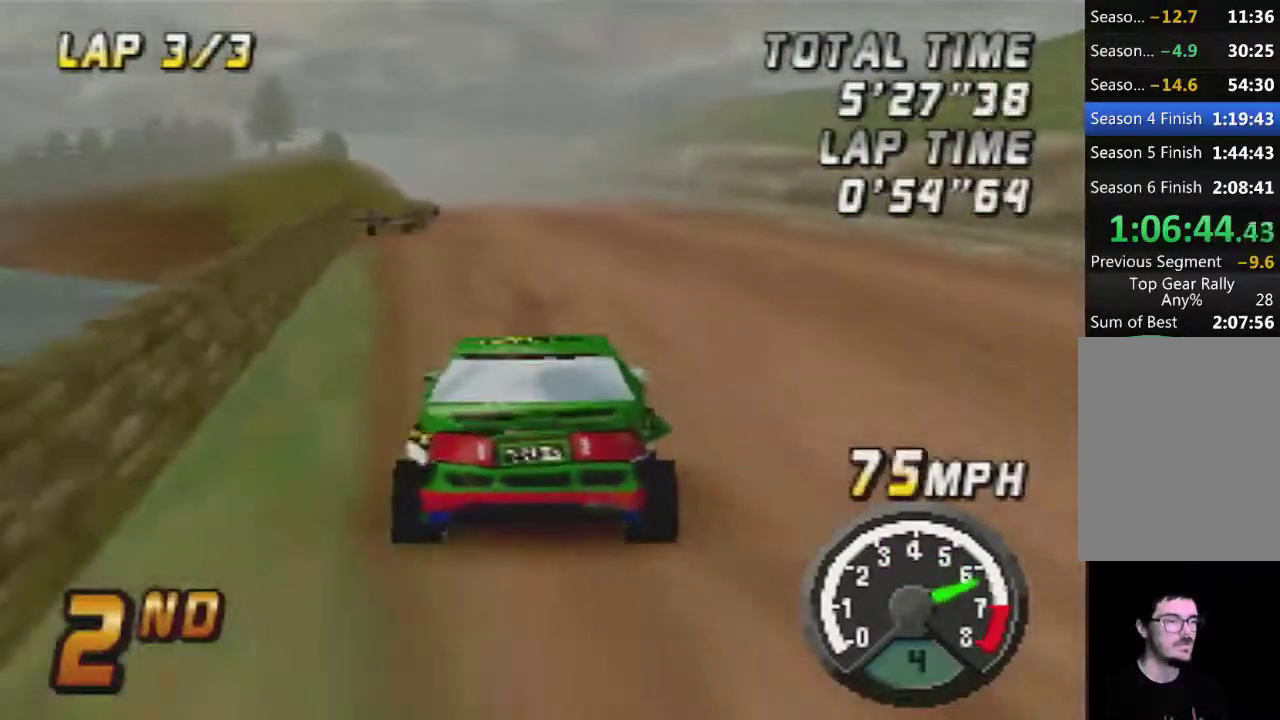
{"buttons": ["A"], "left_stick": "center", "events": []}
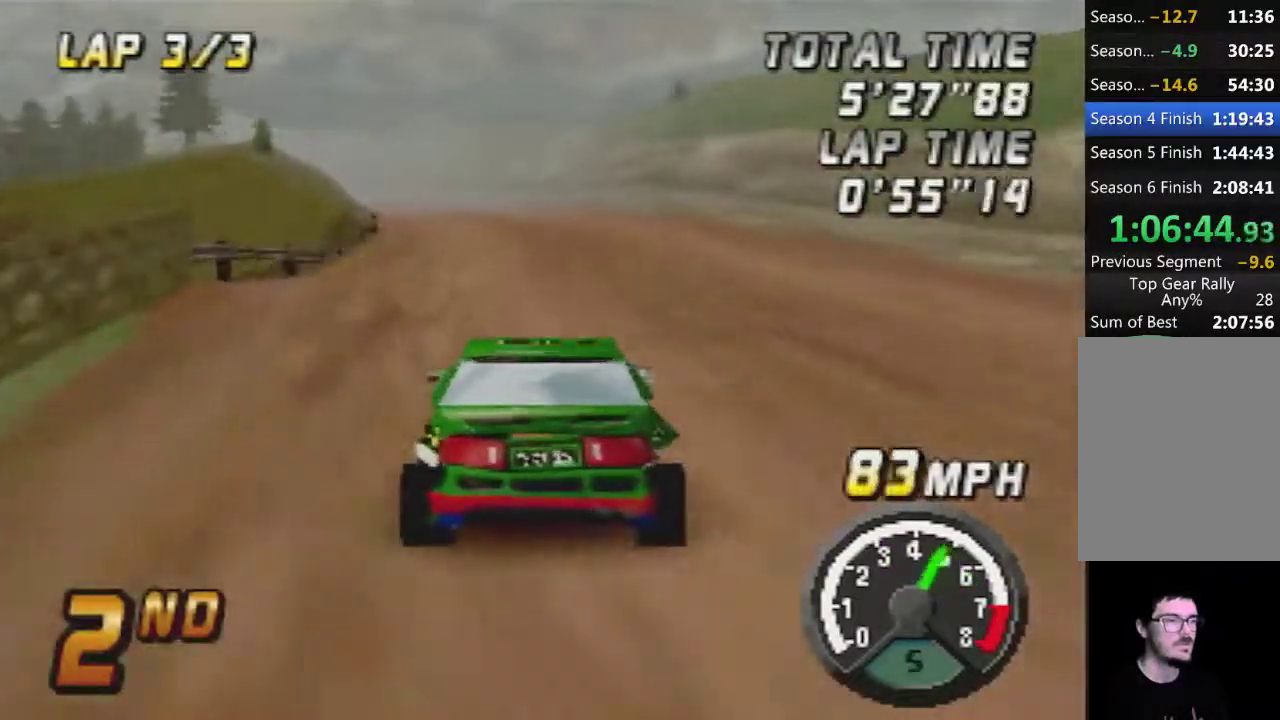
{"buttons": ["A"], "left_stick": "center", "events": []}
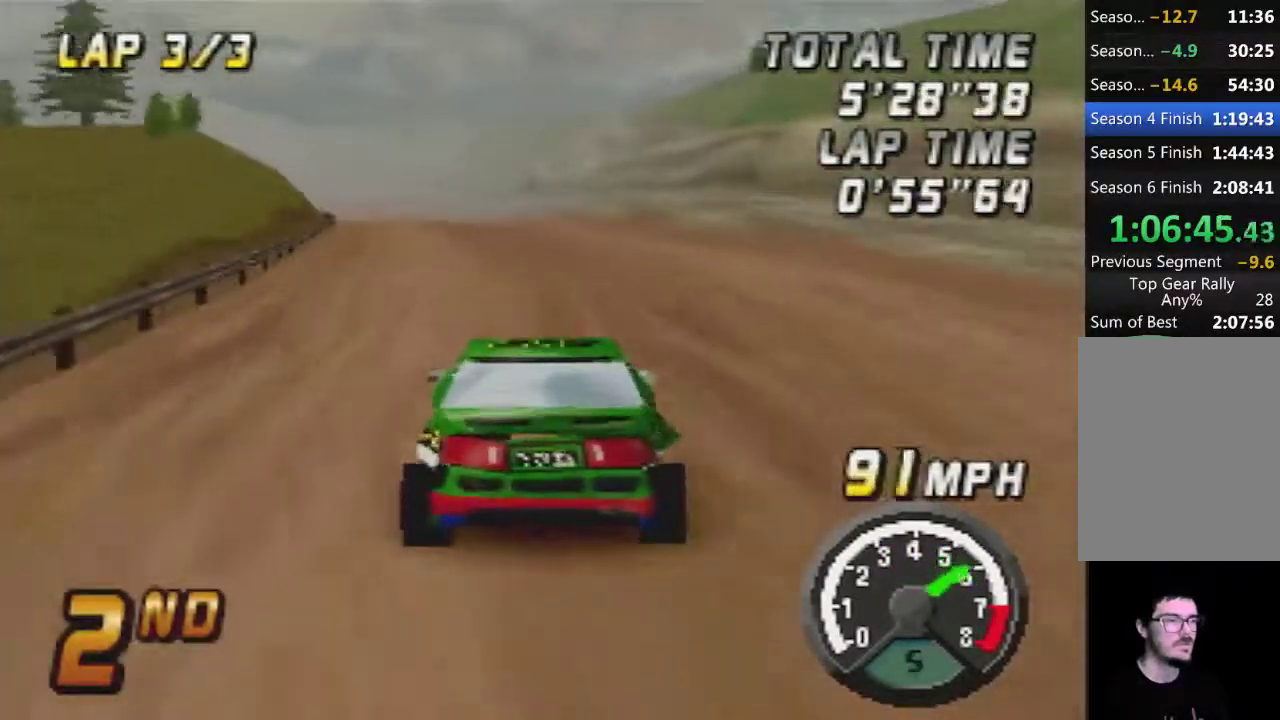
{"buttons": ["A"], "left_stick": "center", "events": []}
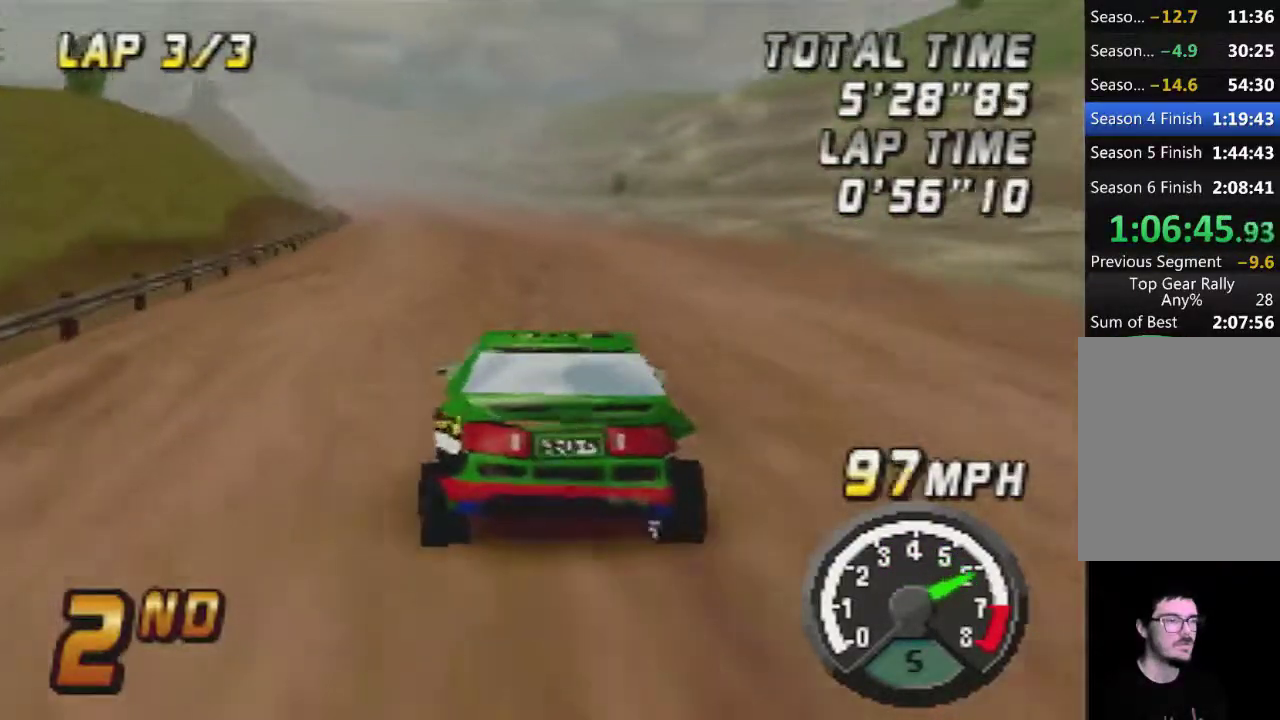
{"buttons": ["A"], "left_stick": "center", "events": []}
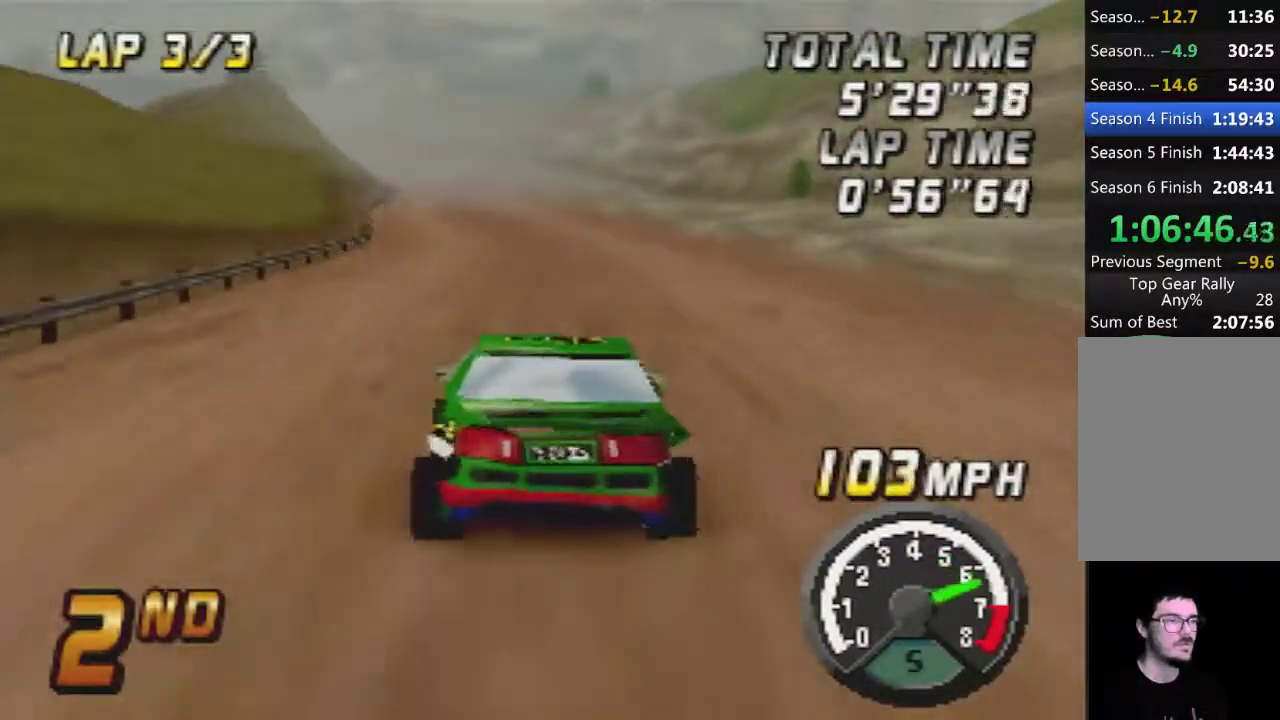
{"buttons": ["A"], "left_stick": "center", "events": []}
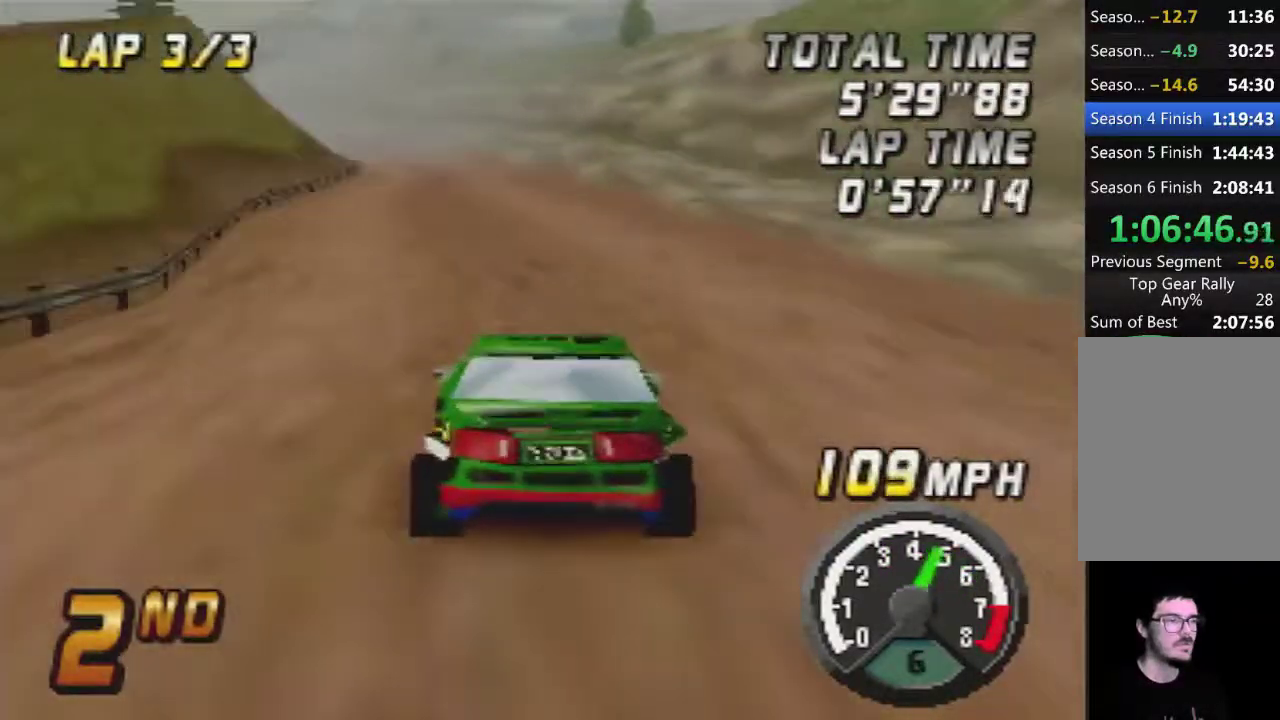
{"buttons": ["A"], "left_stick": "left", "events": [[500, "left_stick", "left"]]}
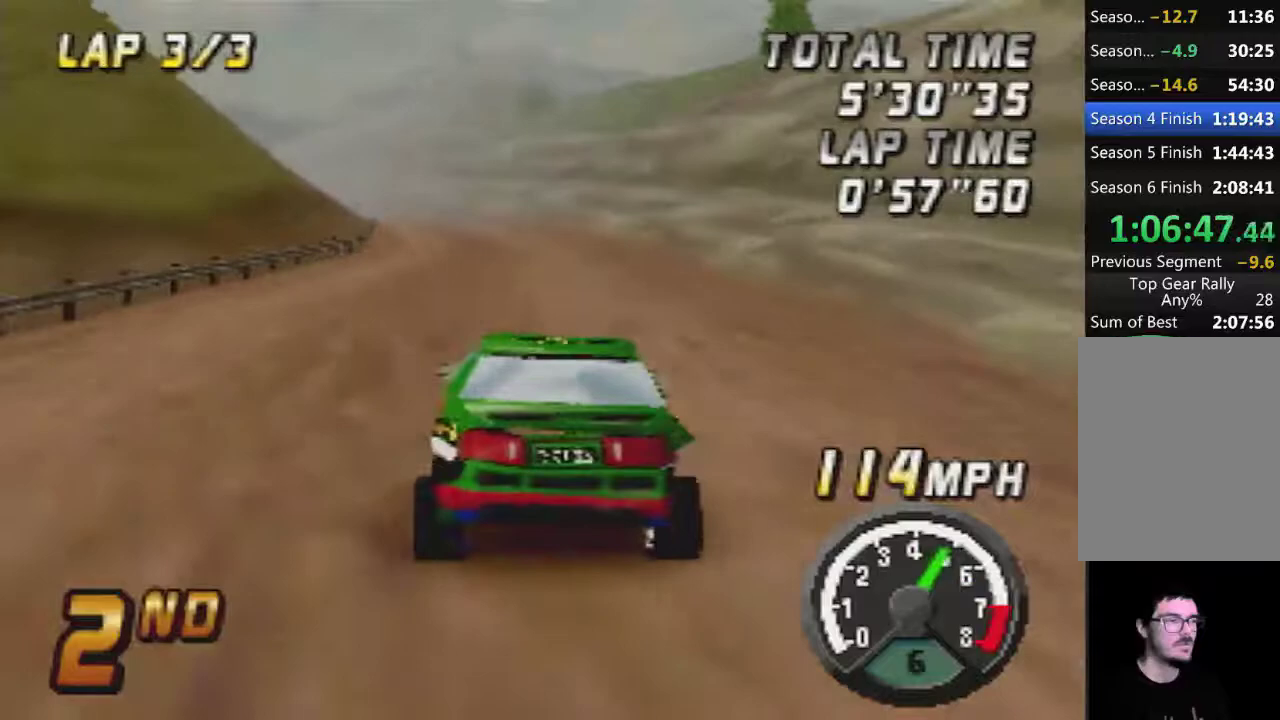
{"buttons": ["A"], "left_stick": "center", "events": [[83, "left_stick", "center"]]}
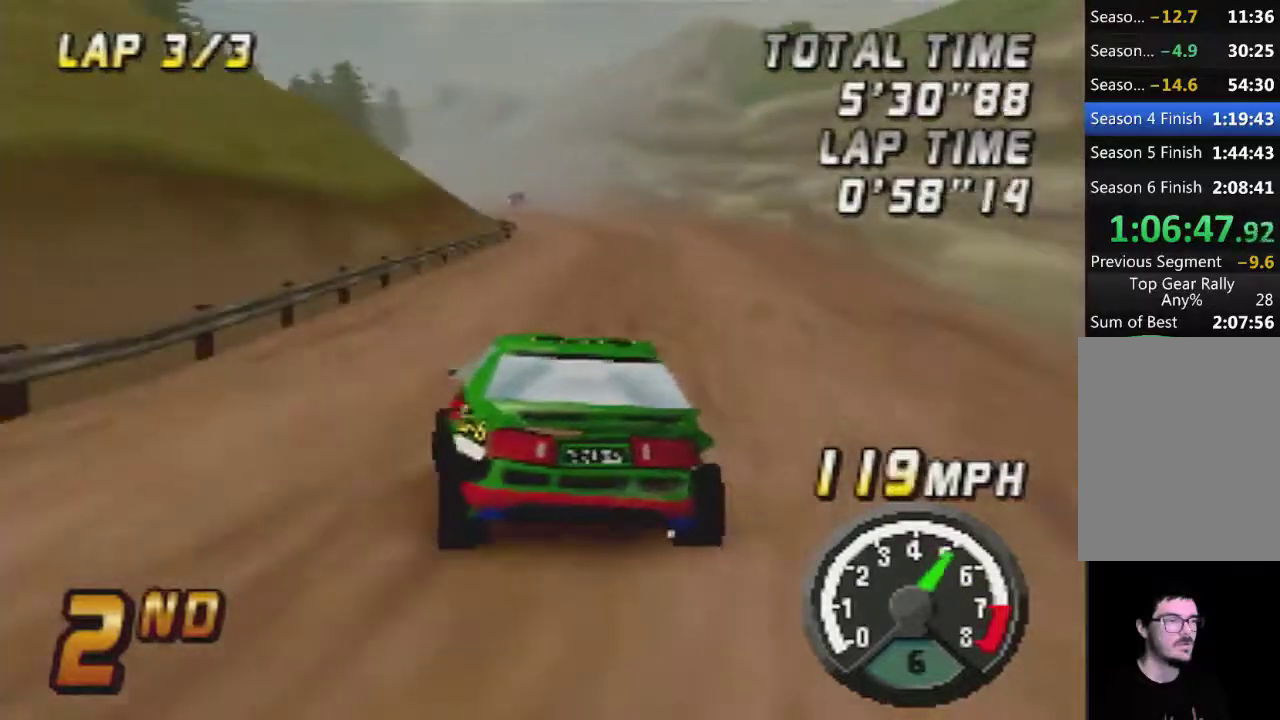
{"buttons": [], "left_stick": "center", "events": [[250, "left_stick", "left"], [367, "left_stick", "center"], [433, "A", "up"]]}
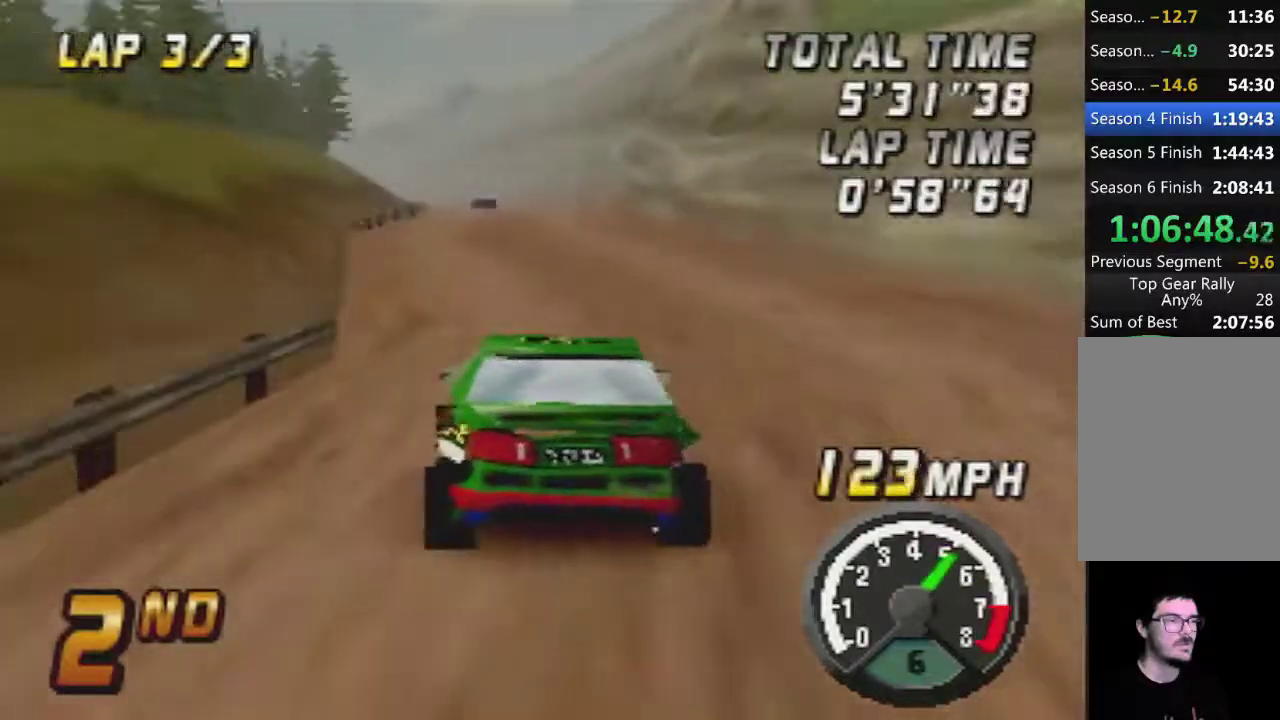
{"buttons": [], "left_stick": "center", "events": [[33, "A", "down"], [217, "A", "up"], [300, "A", "down"], [433, "A", "up"]]}
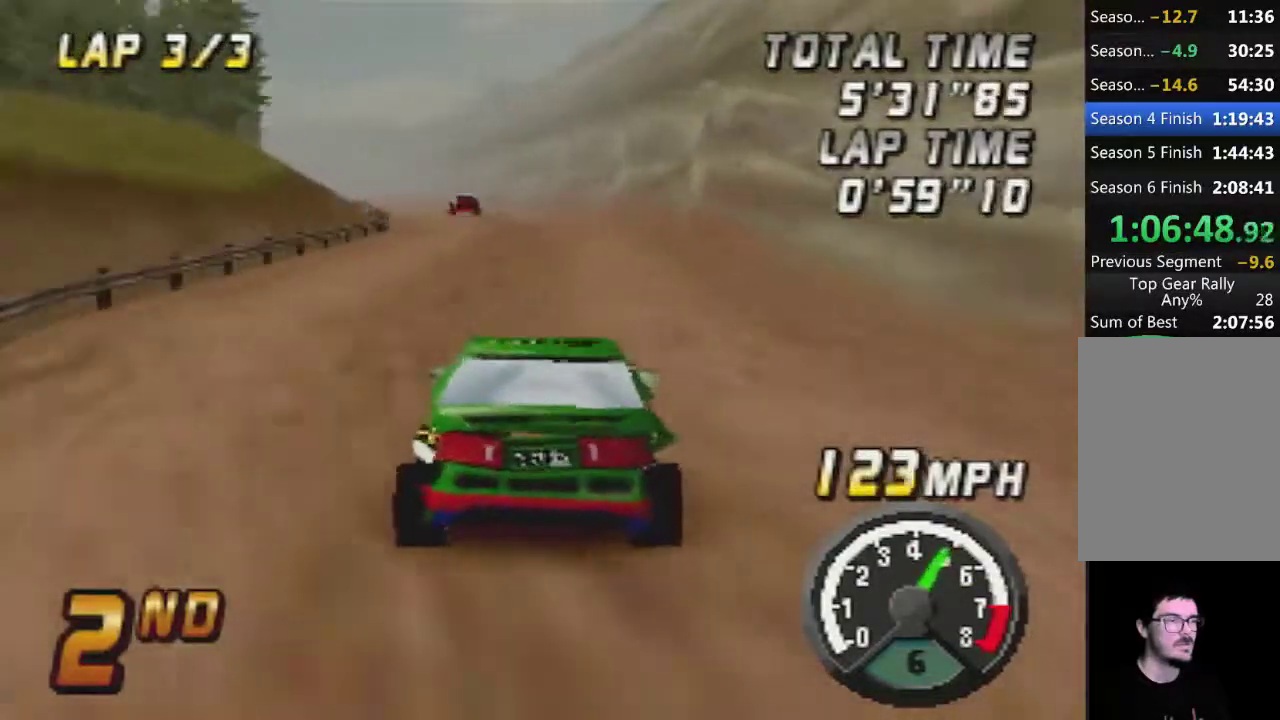
{"buttons": ["A"], "left_stick": "center", "events": [[50, "A", "down"], [217, "A", "up"], [333, "A", "down"]]}
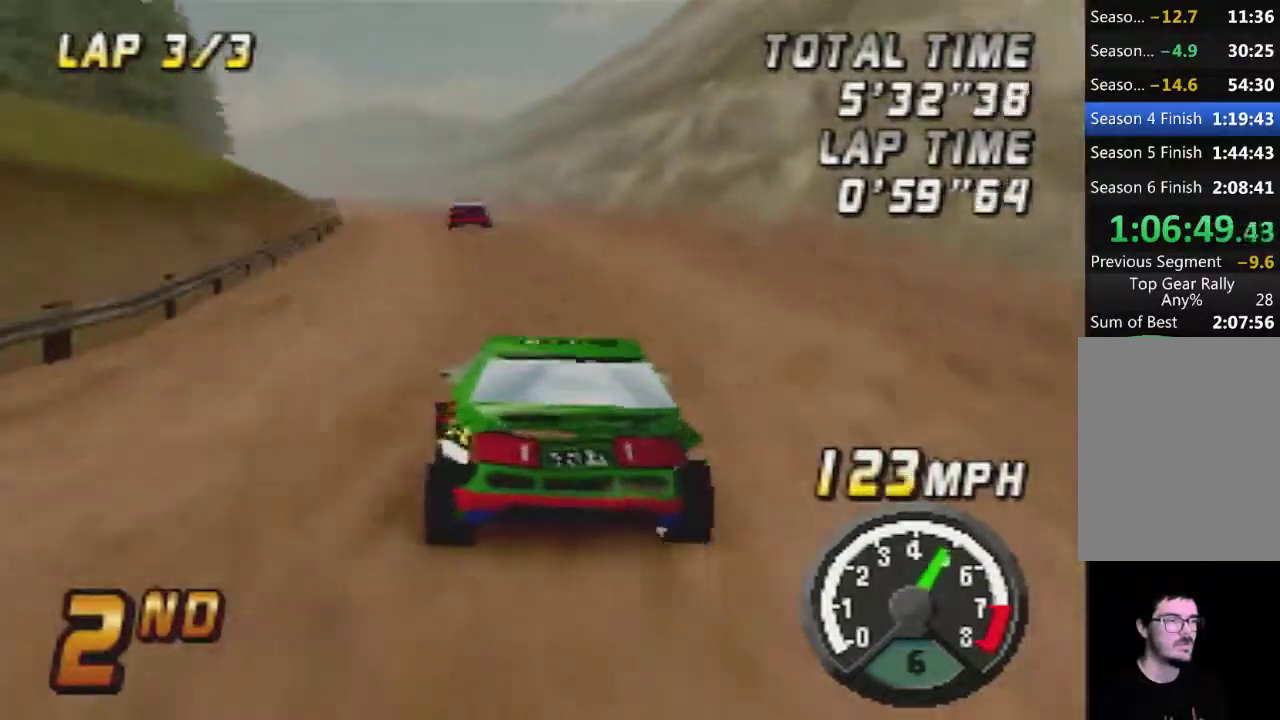
{"buttons": [], "left_stick": "center", "events": [[17, "A", "up"], [117, "A", "down"], [233, "A", "up"], [367, "A", "down"], [483, "A", "up"]]}
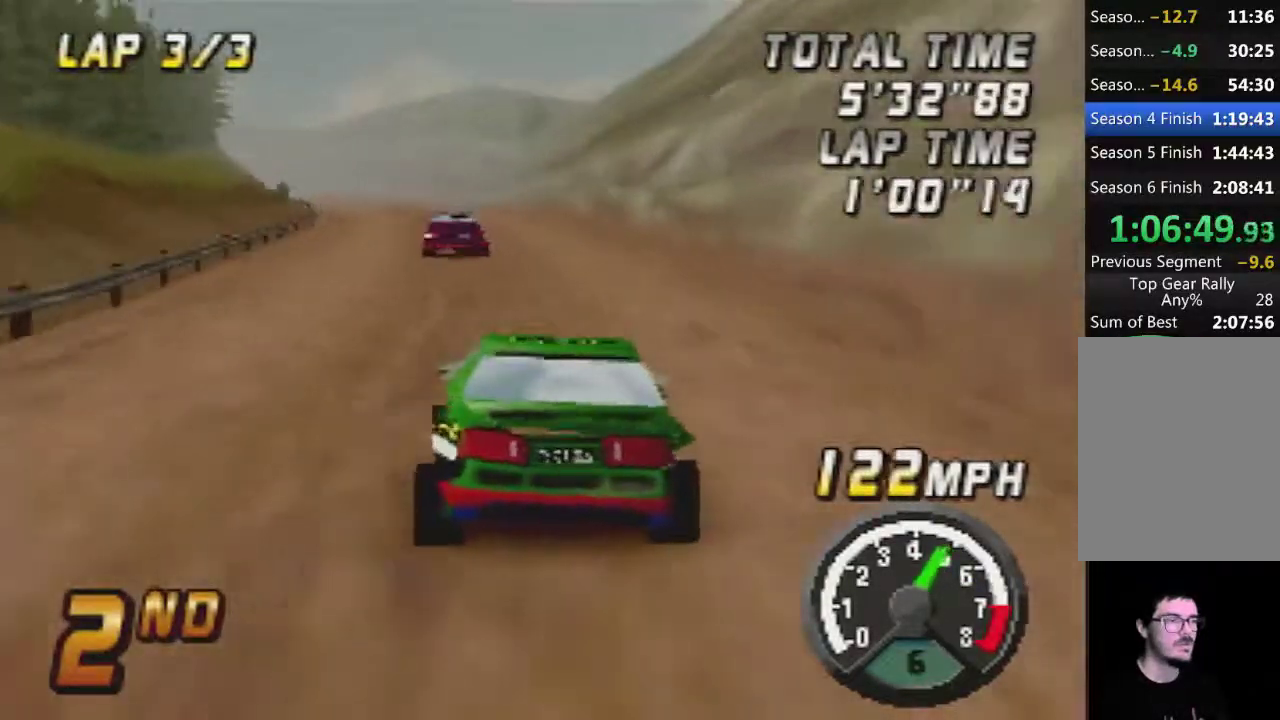
{"buttons": ["A"], "left_stick": "center", "events": [[117, "A", "down"], [250, "left_stick", "left"], [333, "left_stick", "center"]]}
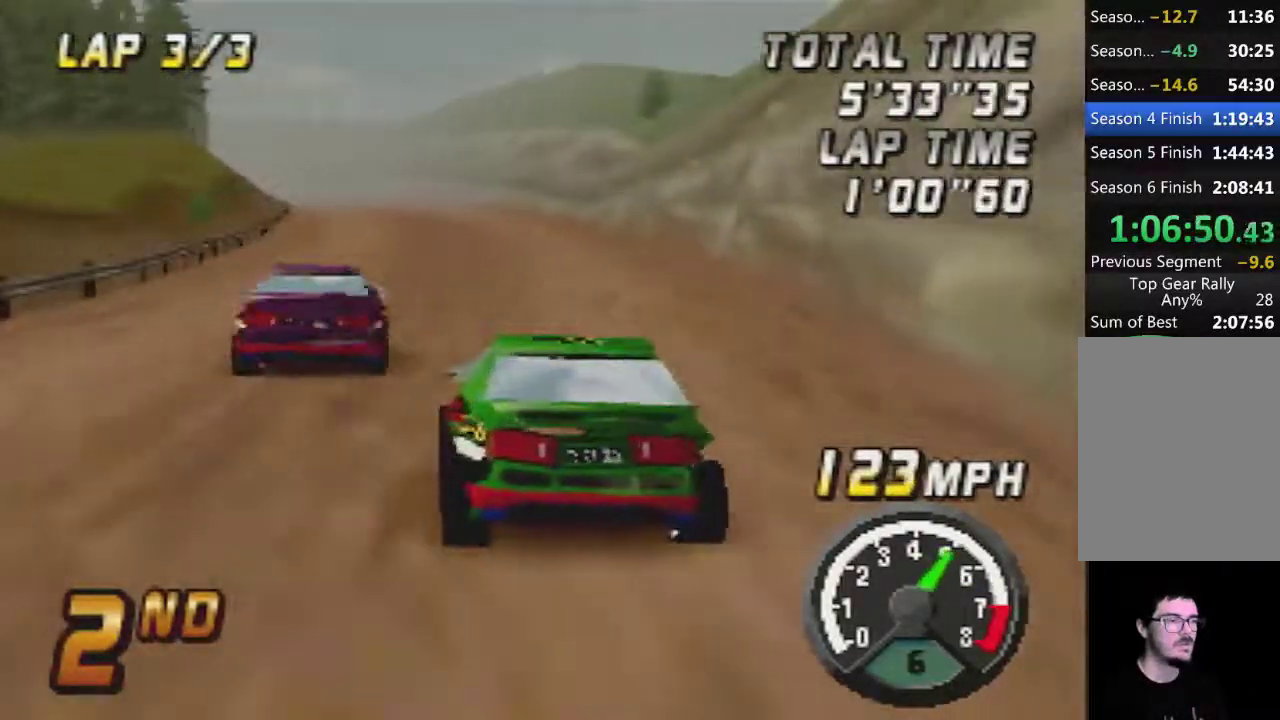
{"buttons": ["A"], "left_stick": "center", "events": []}
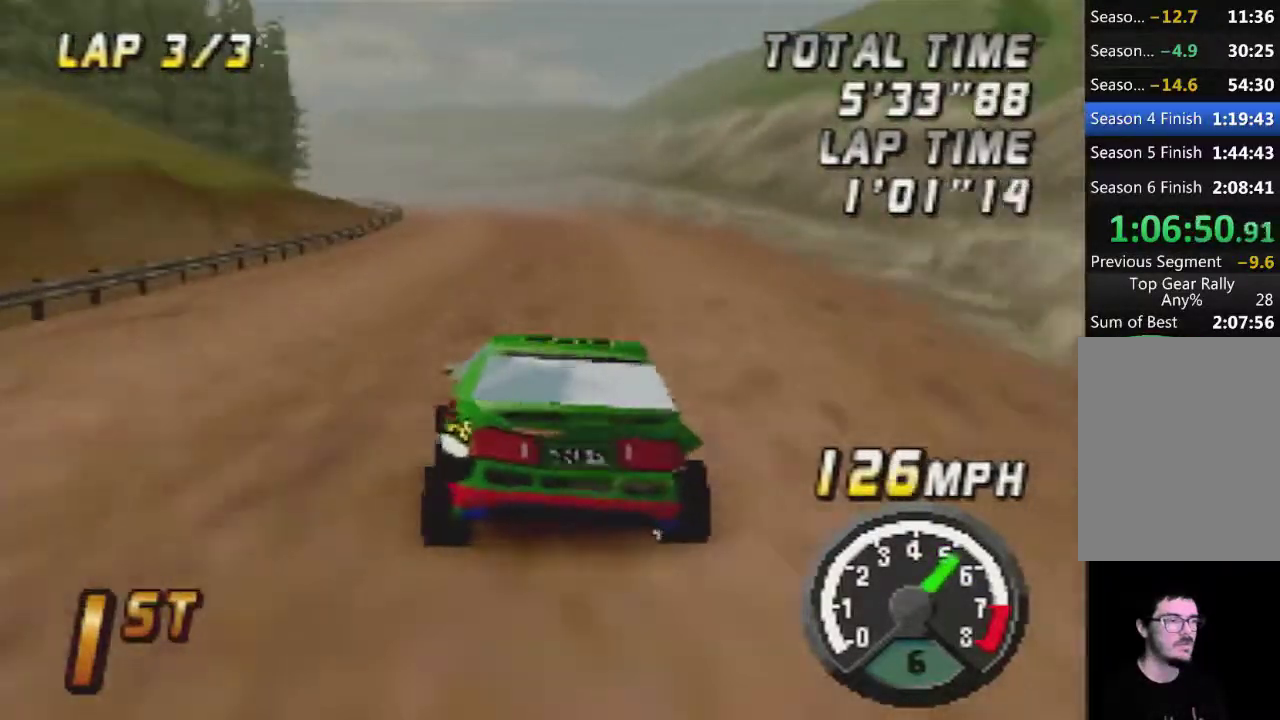
{"buttons": [], "left_stick": "center", "events": [[333, "A", "up"]]}
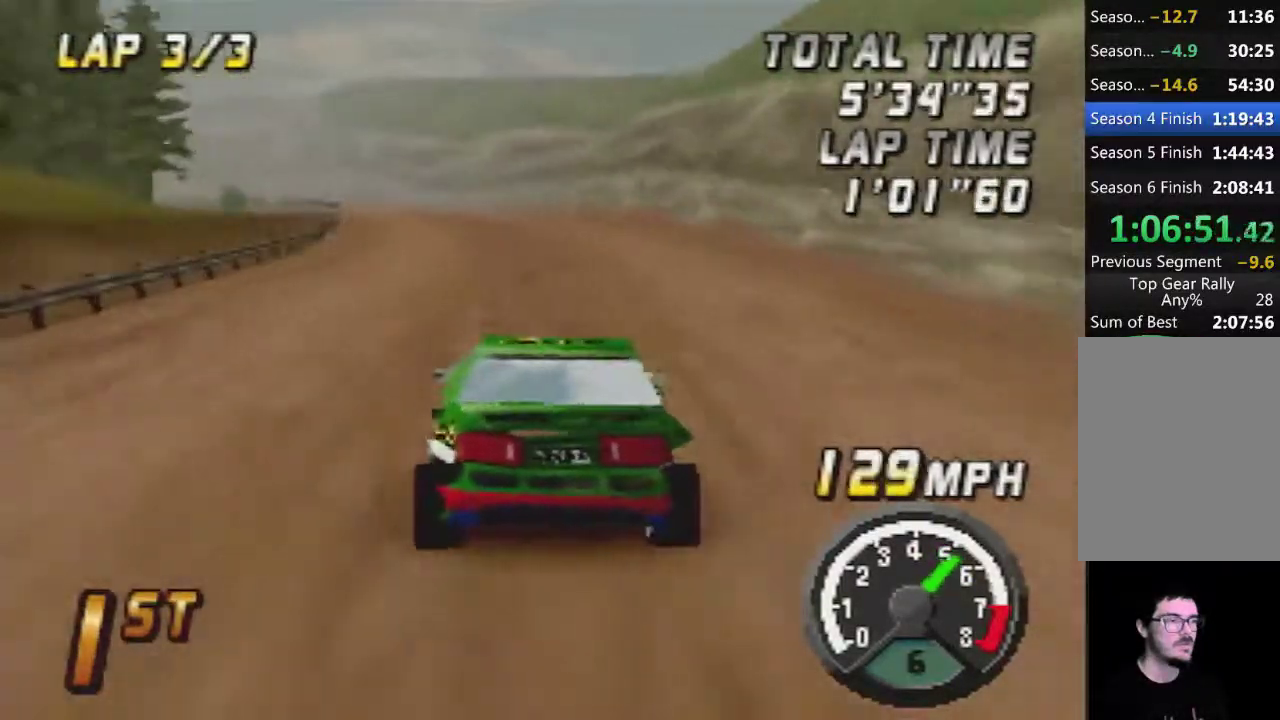
{"buttons": [], "left_stick": "center", "events": [[50, "A", "down"], [433, "A", "up"]]}
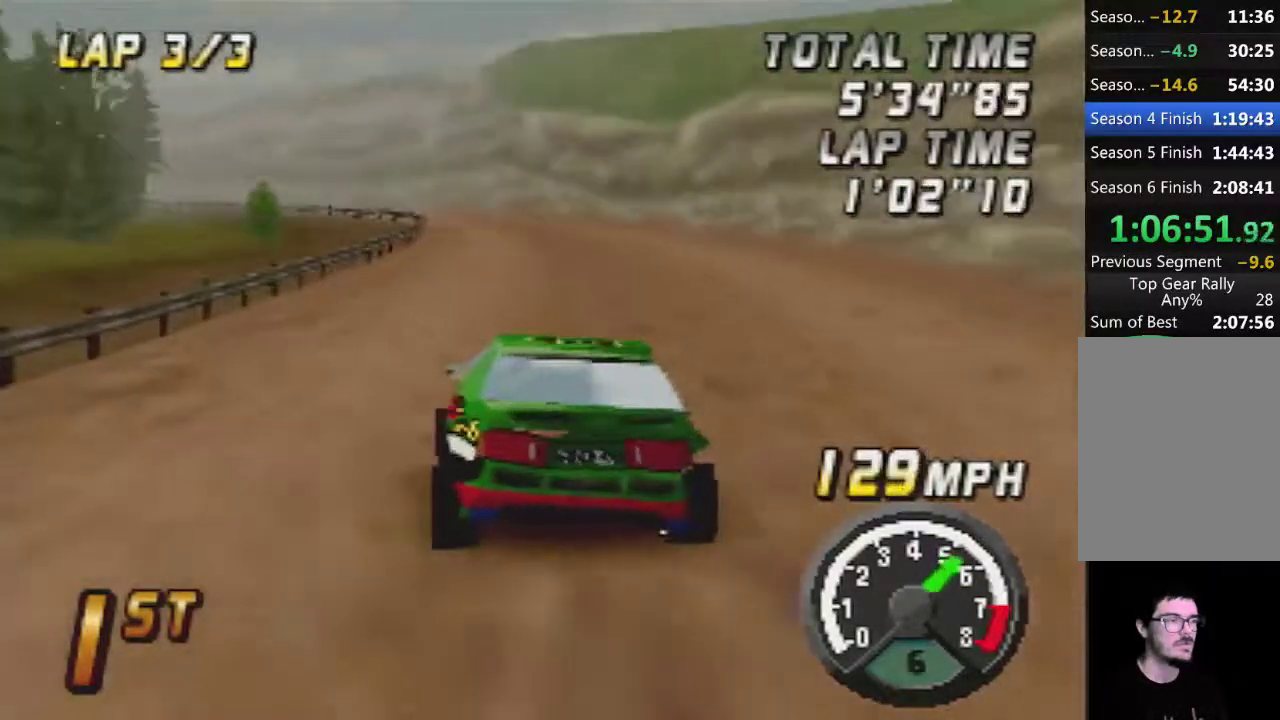
{"buttons": [], "left_stick": "center", "events": [[50, "A", "down"], [367, "A", "up"]]}
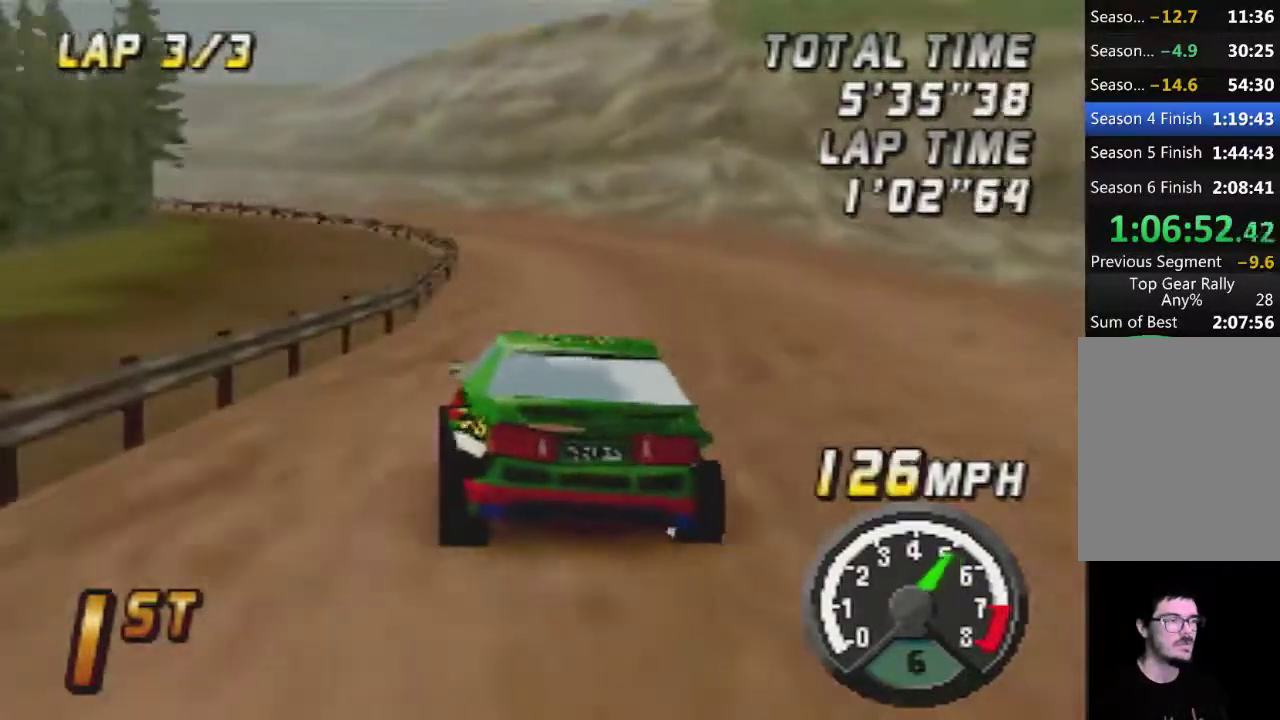
{"buttons": ["A"], "left_stick": "left", "events": [[17, "left_stick", "left"], [200, "left_stick", "center"], [233, "A", "down"], [450, "left_stick", "left"]]}
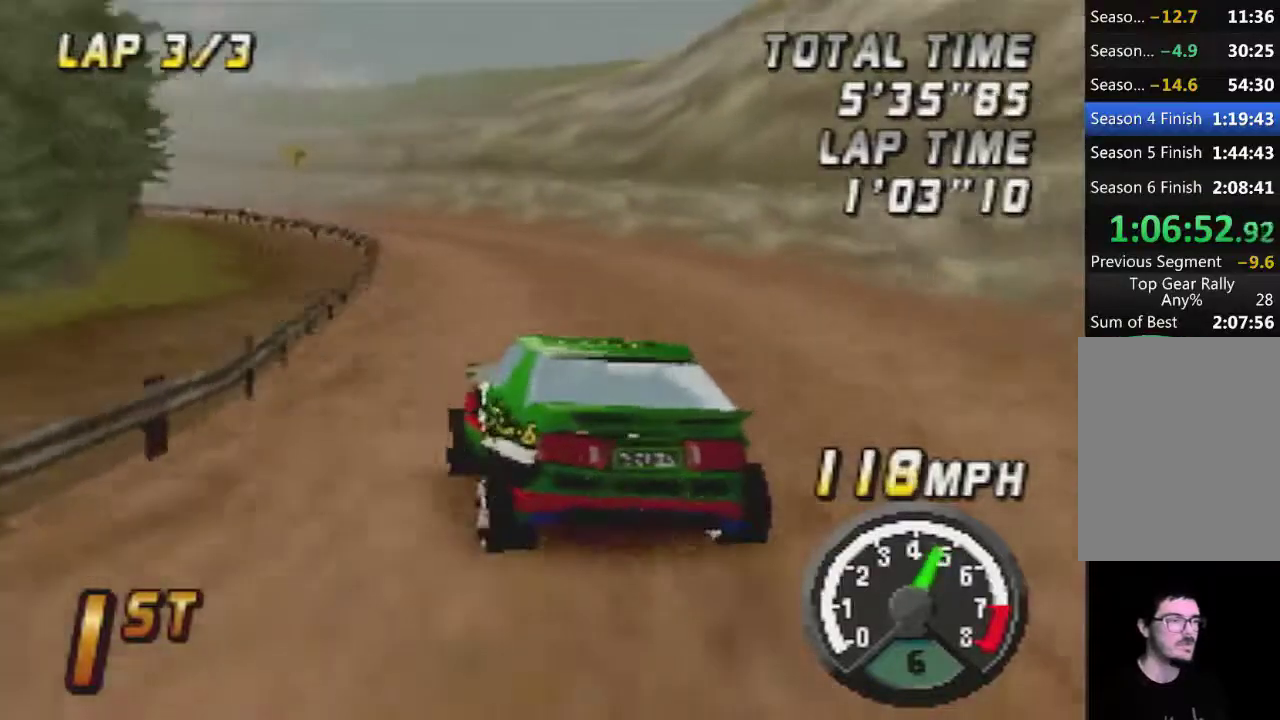
{"buttons": ["A"], "left_stick": "right", "events": [[17, "left_stick", "center"], [150, "left_stick", "left"], [233, "left_stick", "center"], [333, "left_stick", "right"]]}
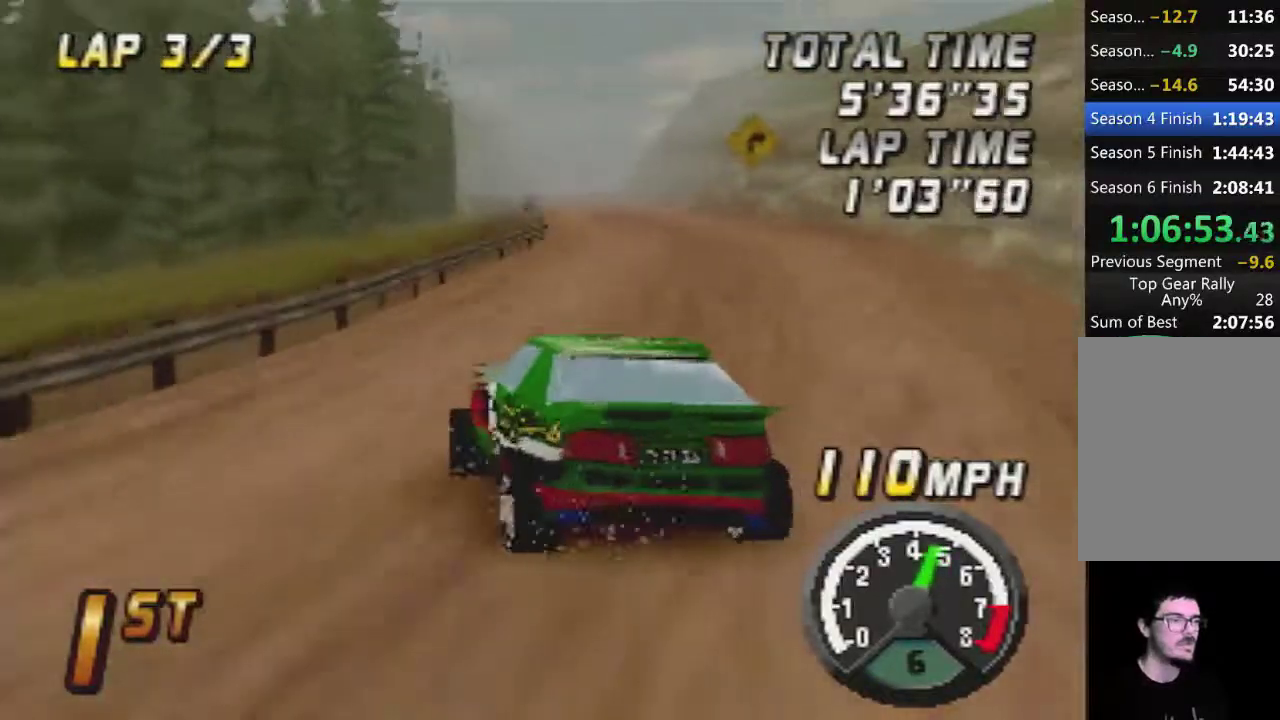
{"buttons": ["A"], "left_stick": "center", "events": [[117, "left_stick", "center"]]}
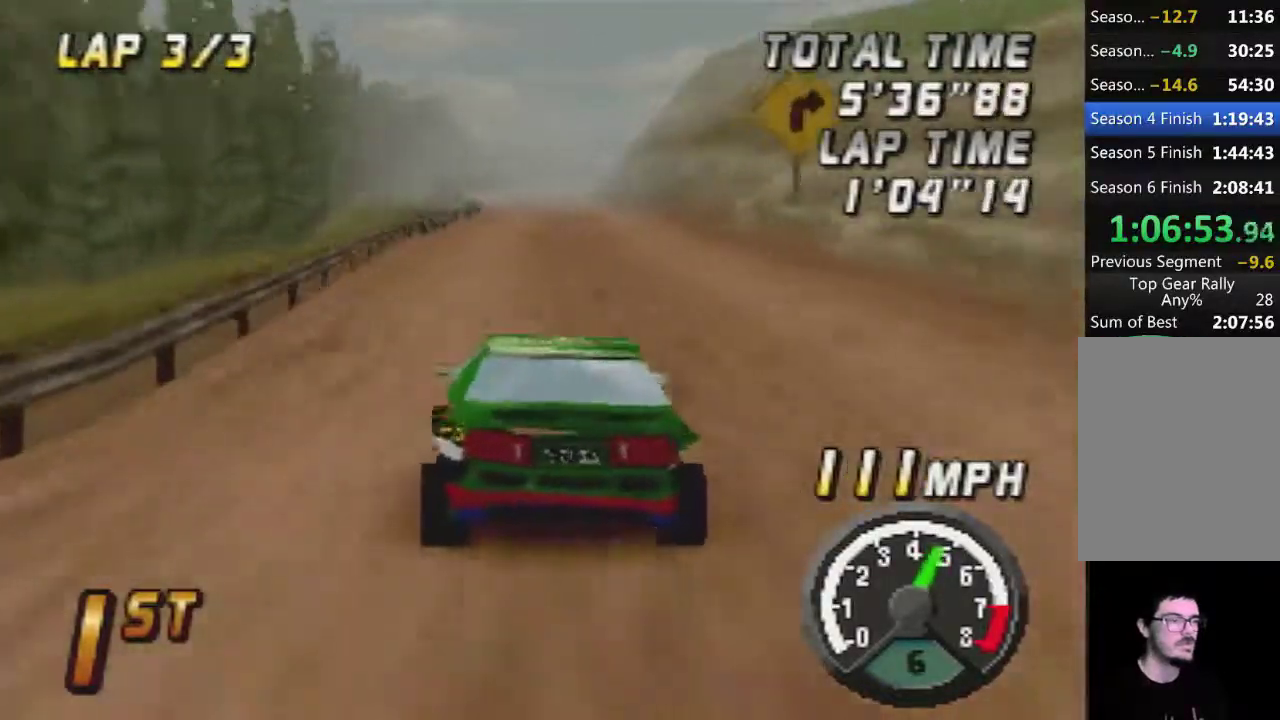
{"buttons": ["A"], "left_stick": "center", "events": []}
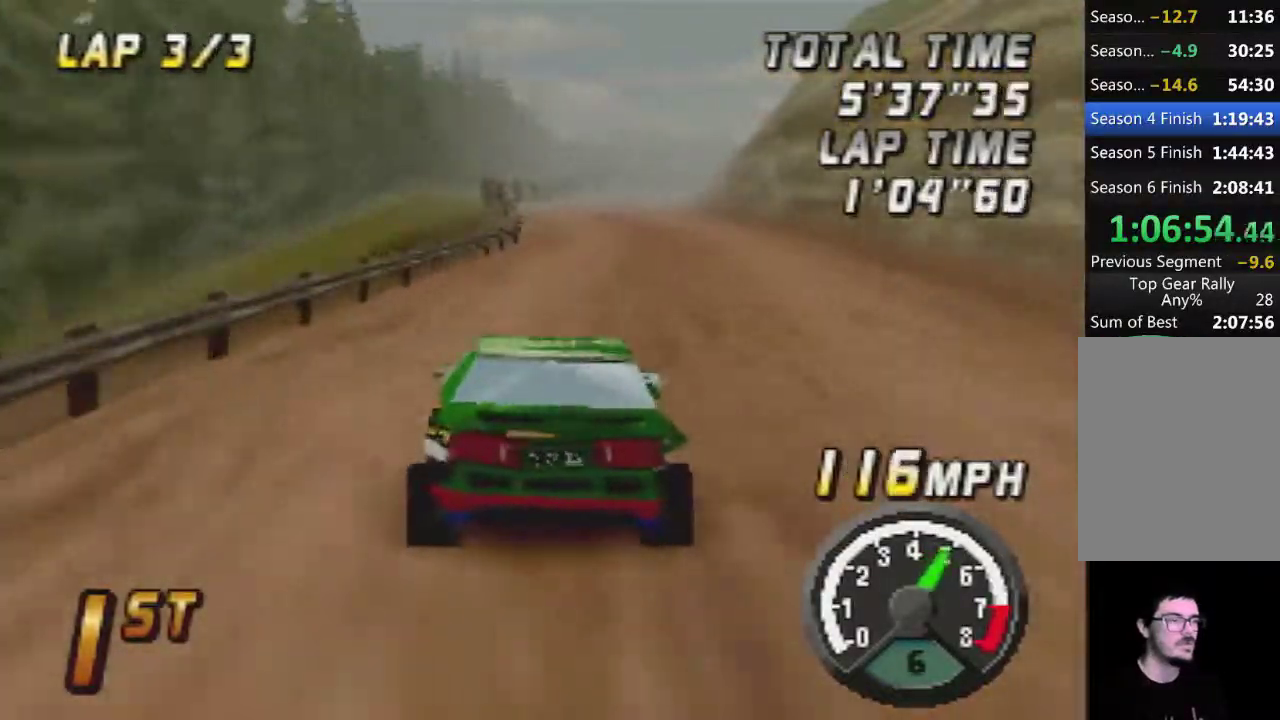
{"buttons": ["A"], "left_stick": "center", "events": []}
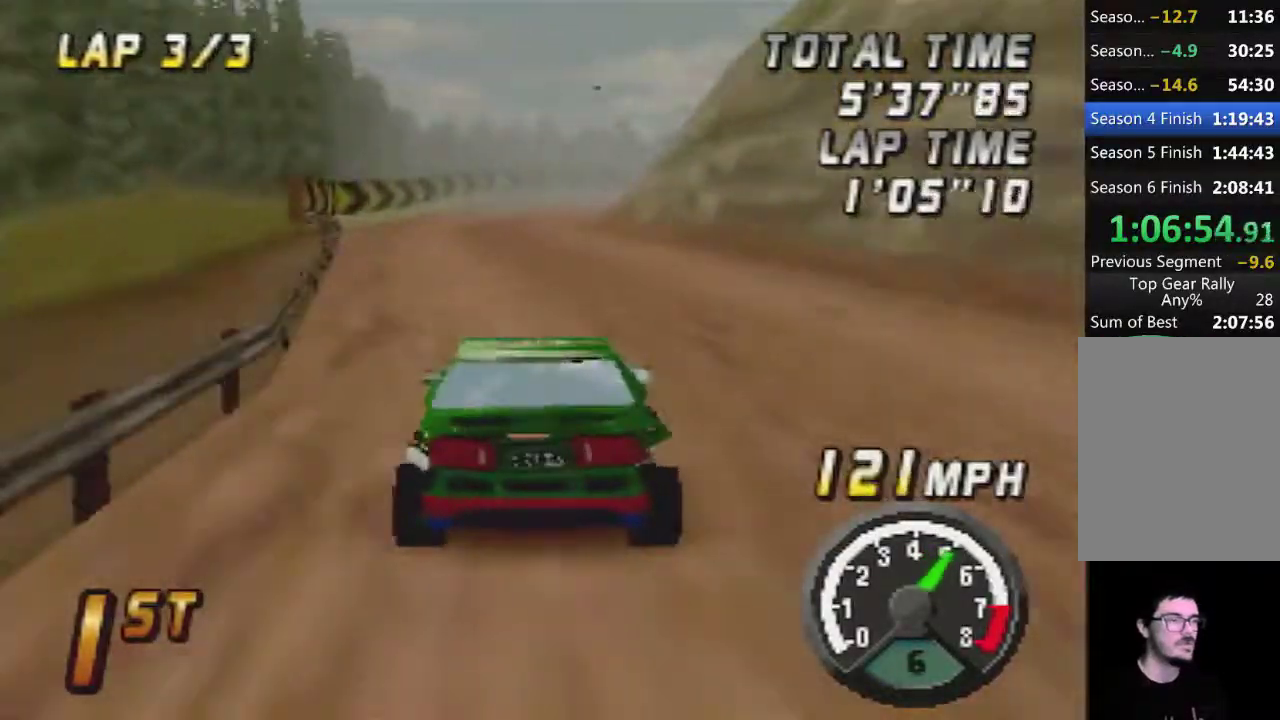
{"buttons": ["A"], "left_stick": "right", "events": [[117, "A", "up"], [233, "A", "down"], [383, "left_stick", "right"]]}